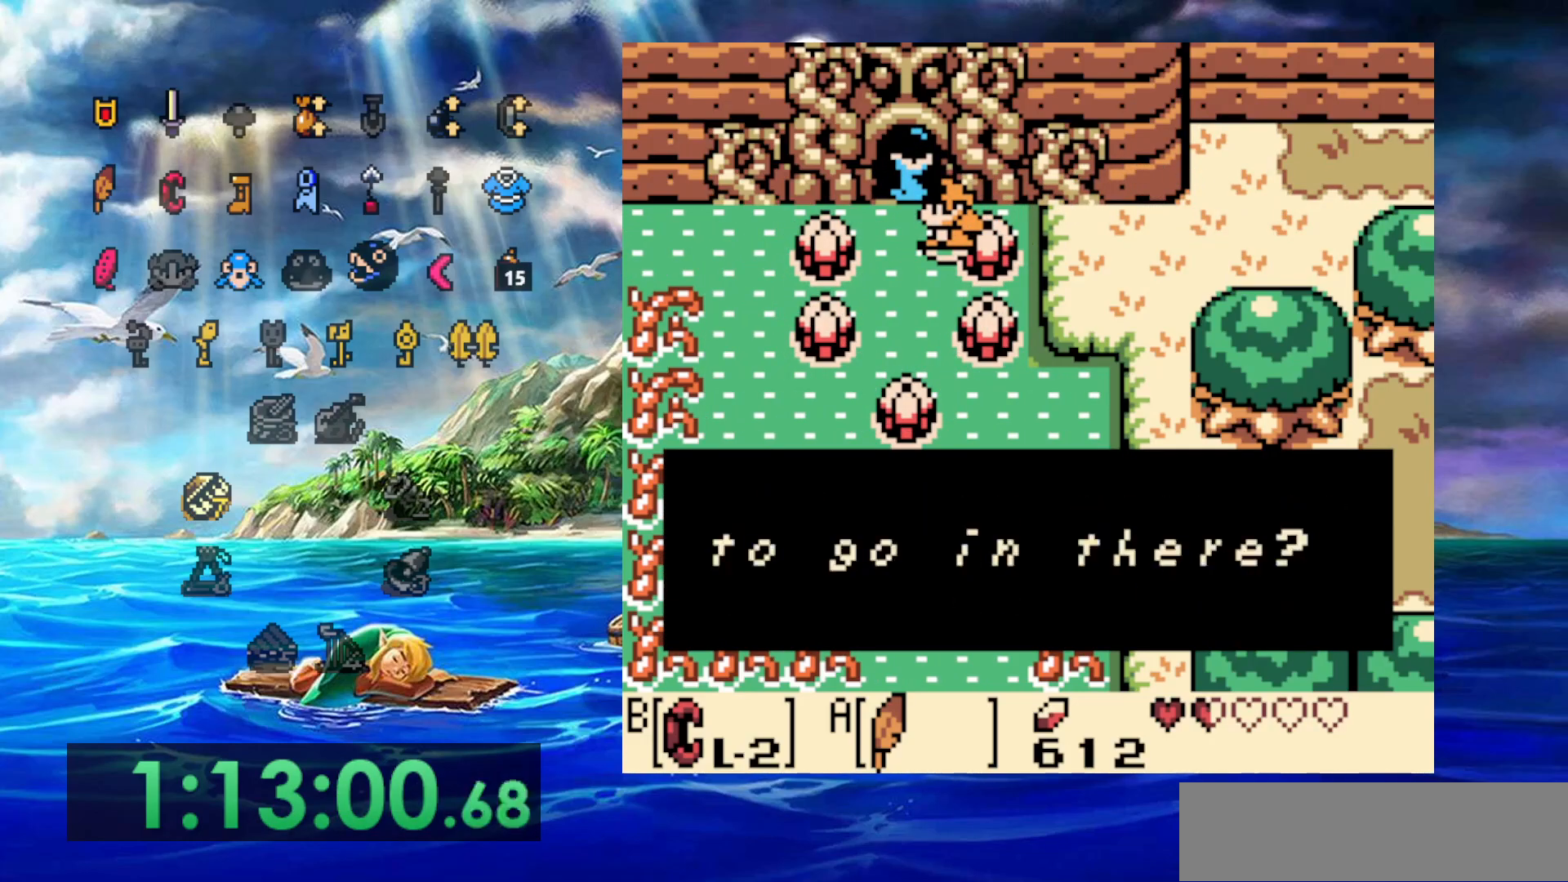
Gameplay with a controller (Nintendo layout); each line is a JSON object with the inputs held at the frame after it (dt_ms = milliseconds from this image to that frame). "events" lists button and stick changes between this image and that frame as [ms after this image, input, new state], when the widget could be followed in between. Not read: DPAD_DOWN DPAD_LEFT DPAD_UP L3 R3.
{"dt_ms": 500, "buttons": [], "events": [[50, "A", "down"], [150, "A", "up"], [217, "A", "down"], [317, "A", "up"], [400, "A", "down"], [467, "A", "up"]]}
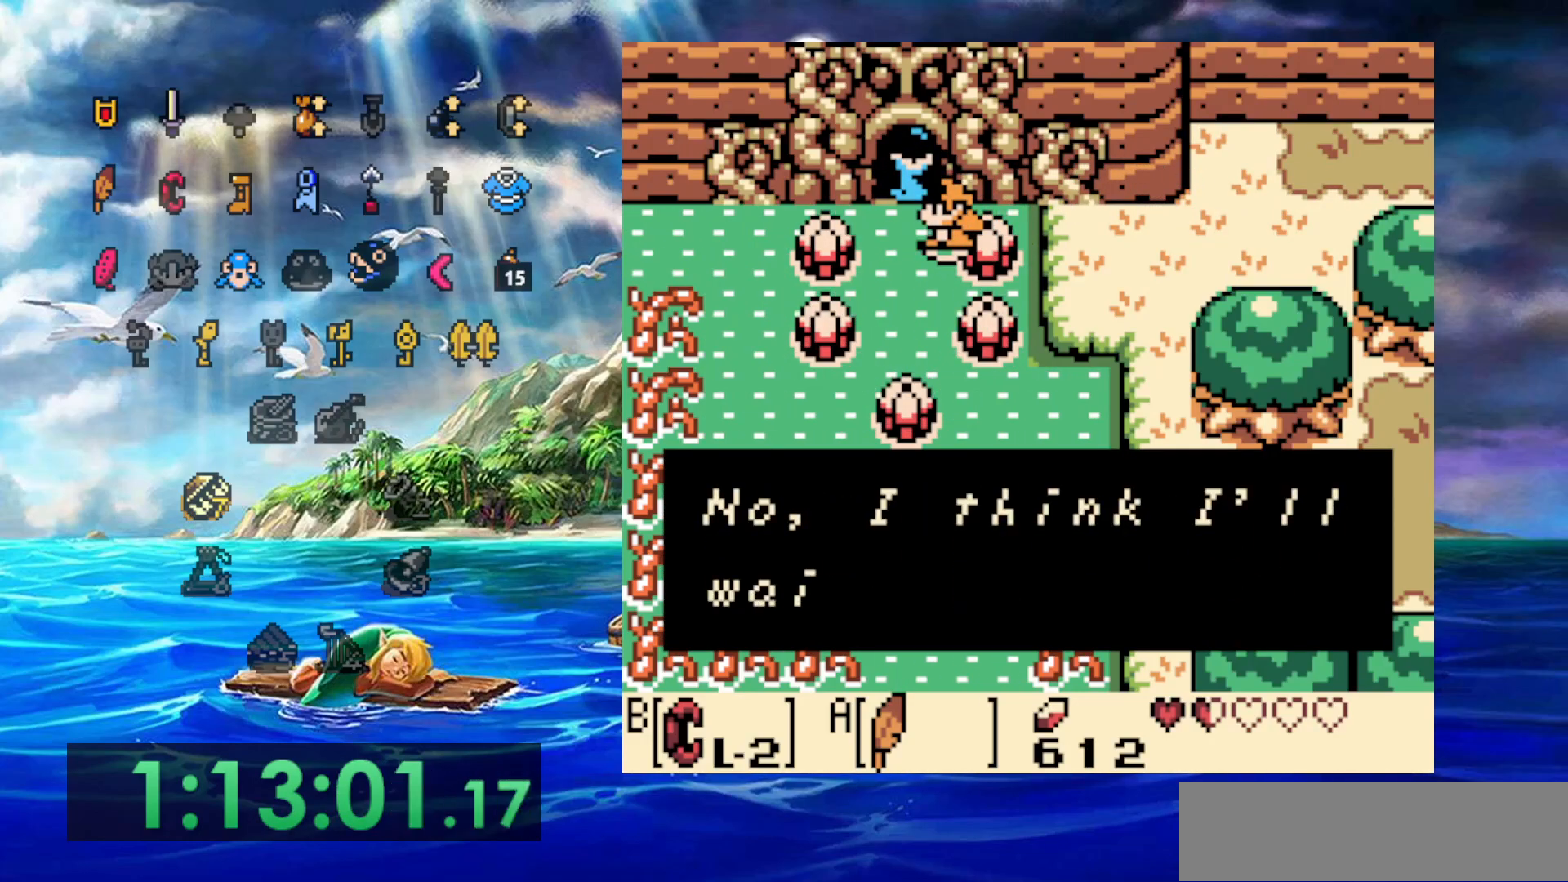
{"dt_ms": 500, "buttons": ["A"], "events": [[50, "A", "down"], [117, "A", "up"], [183, "A", "down"], [267, "A", "up"], [333, "A", "down"], [417, "A", "up"], [483, "A", "down"]]}
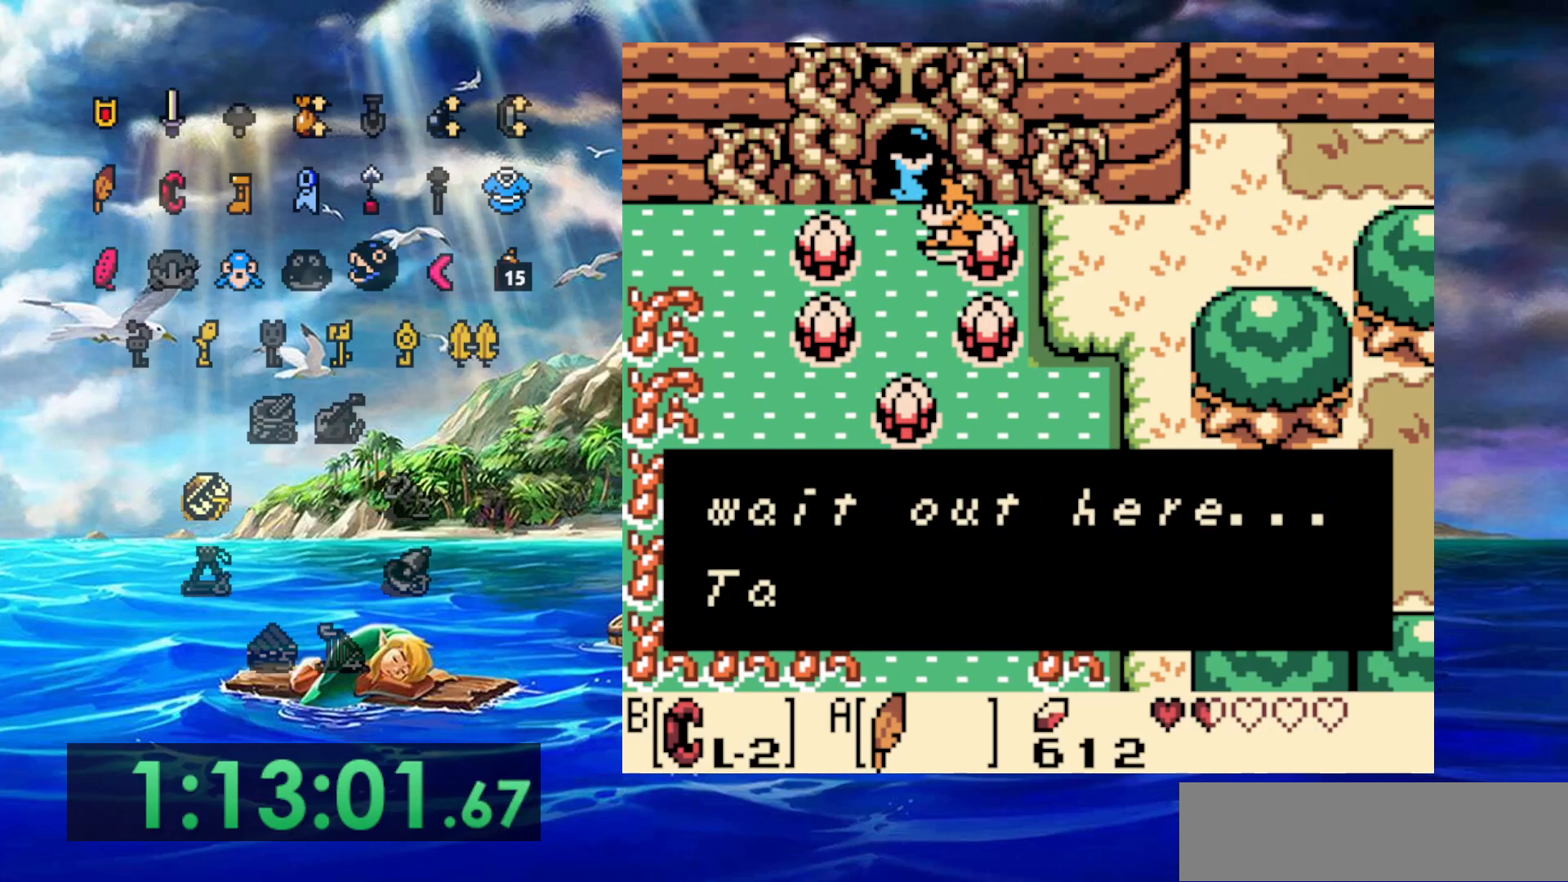
{"dt_ms": 500, "buttons": ["A"], "events": [[83, "A", "up"], [133, "A", "down"], [217, "A", "up"], [267, "A", "down"], [367, "A", "up"], [417, "A", "down"]]}
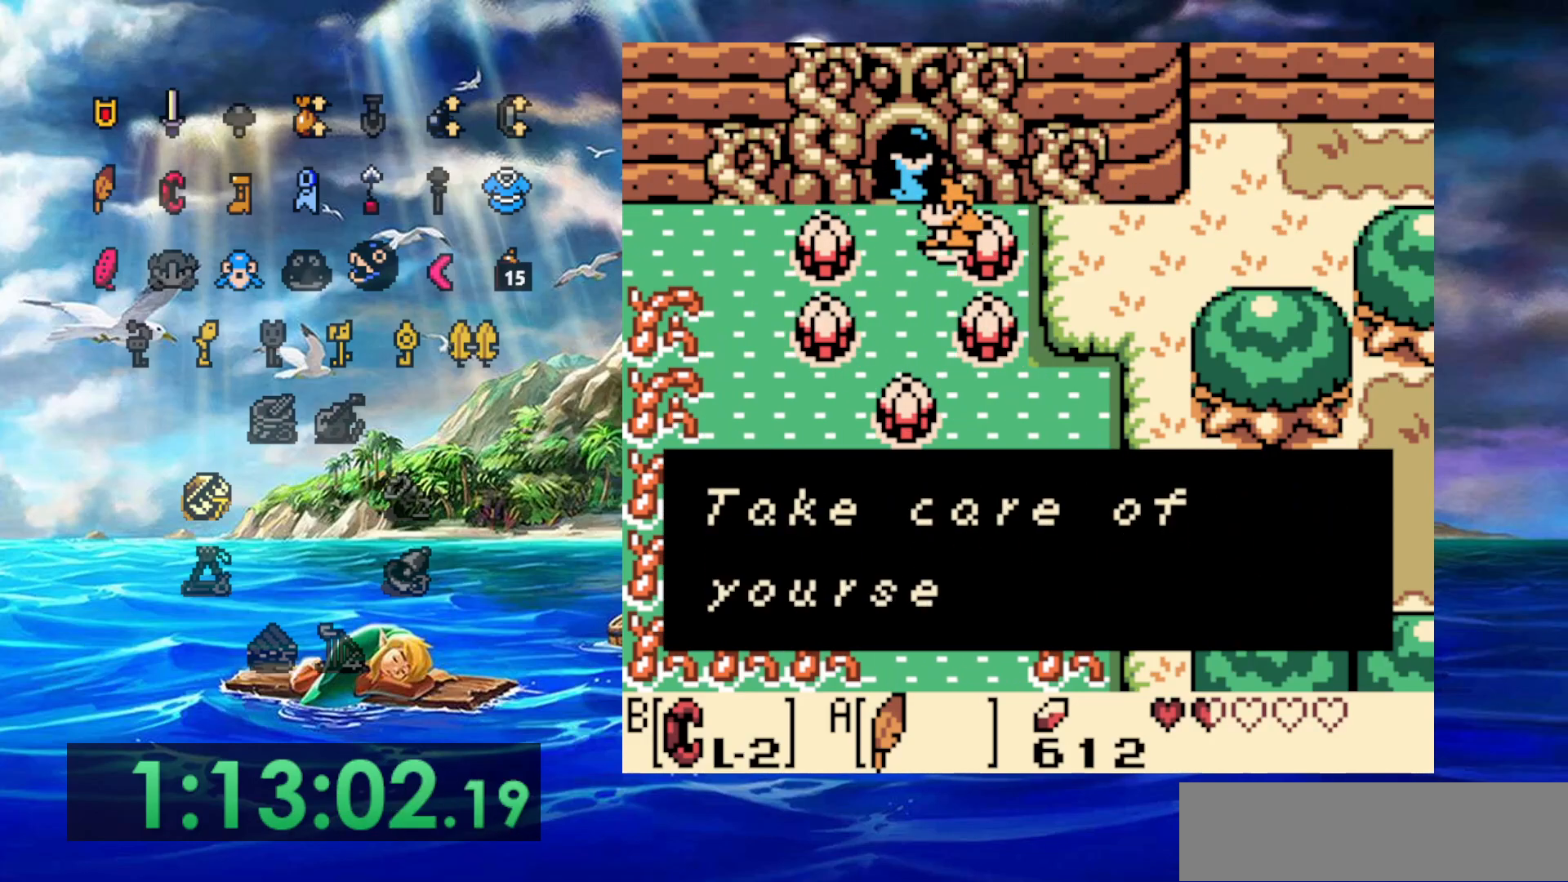
{"dt_ms": 500, "buttons": [], "events": [[17, "A", "up"], [67, "A", "down"], [167, "A", "up"], [233, "A", "down"], [317, "A", "up"], [383, "A", "down"], [500, "A", "up"]]}
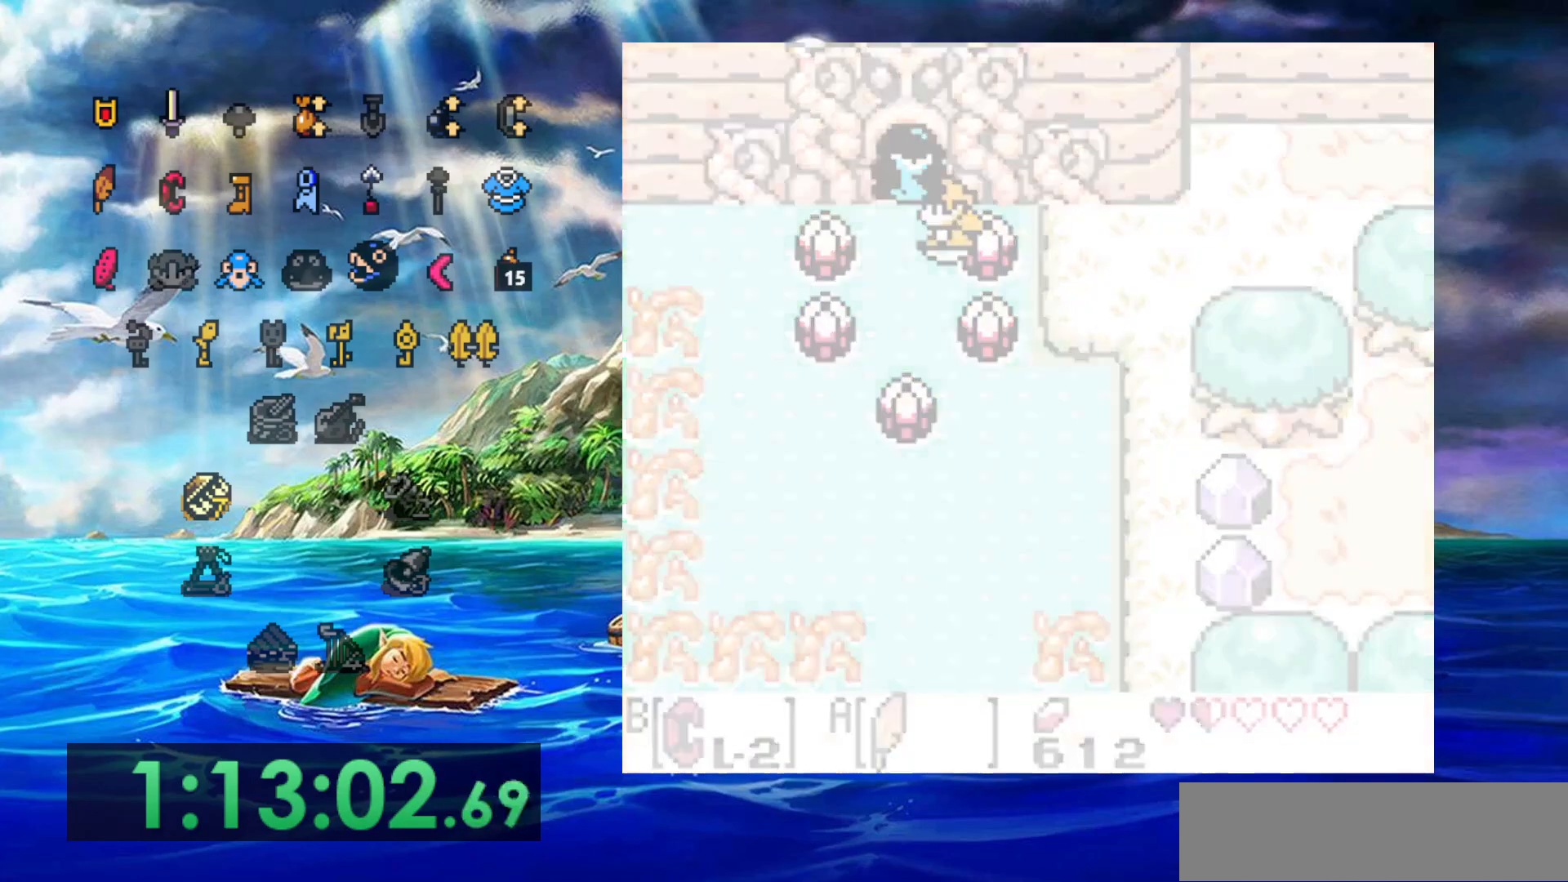
{"dt_ms": 500, "buttons": [], "events": []}
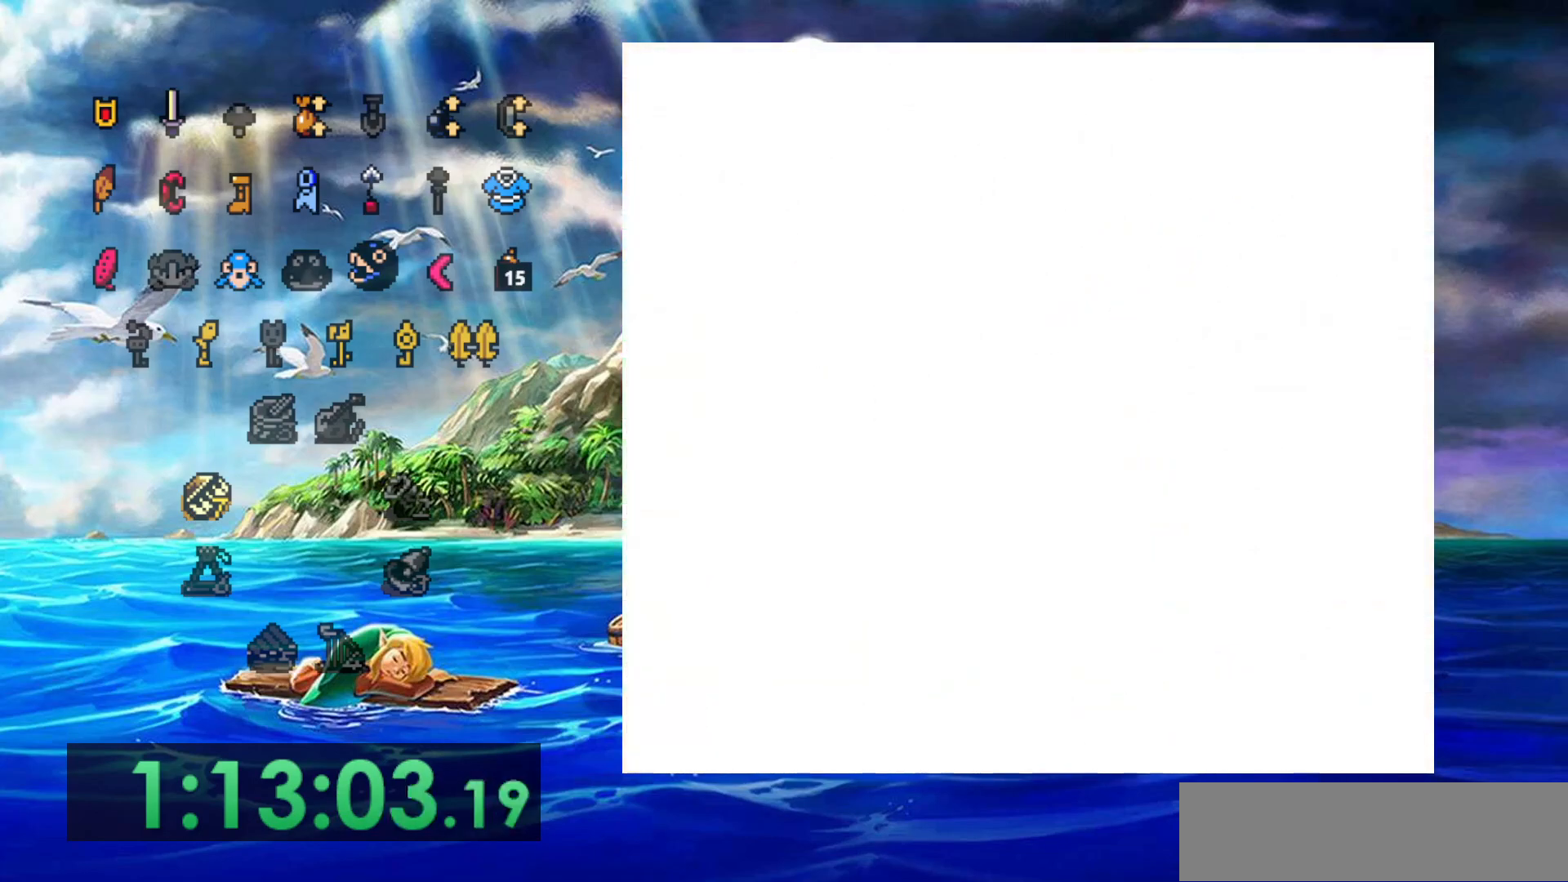
{"dt_ms": 500, "buttons": [], "events": []}
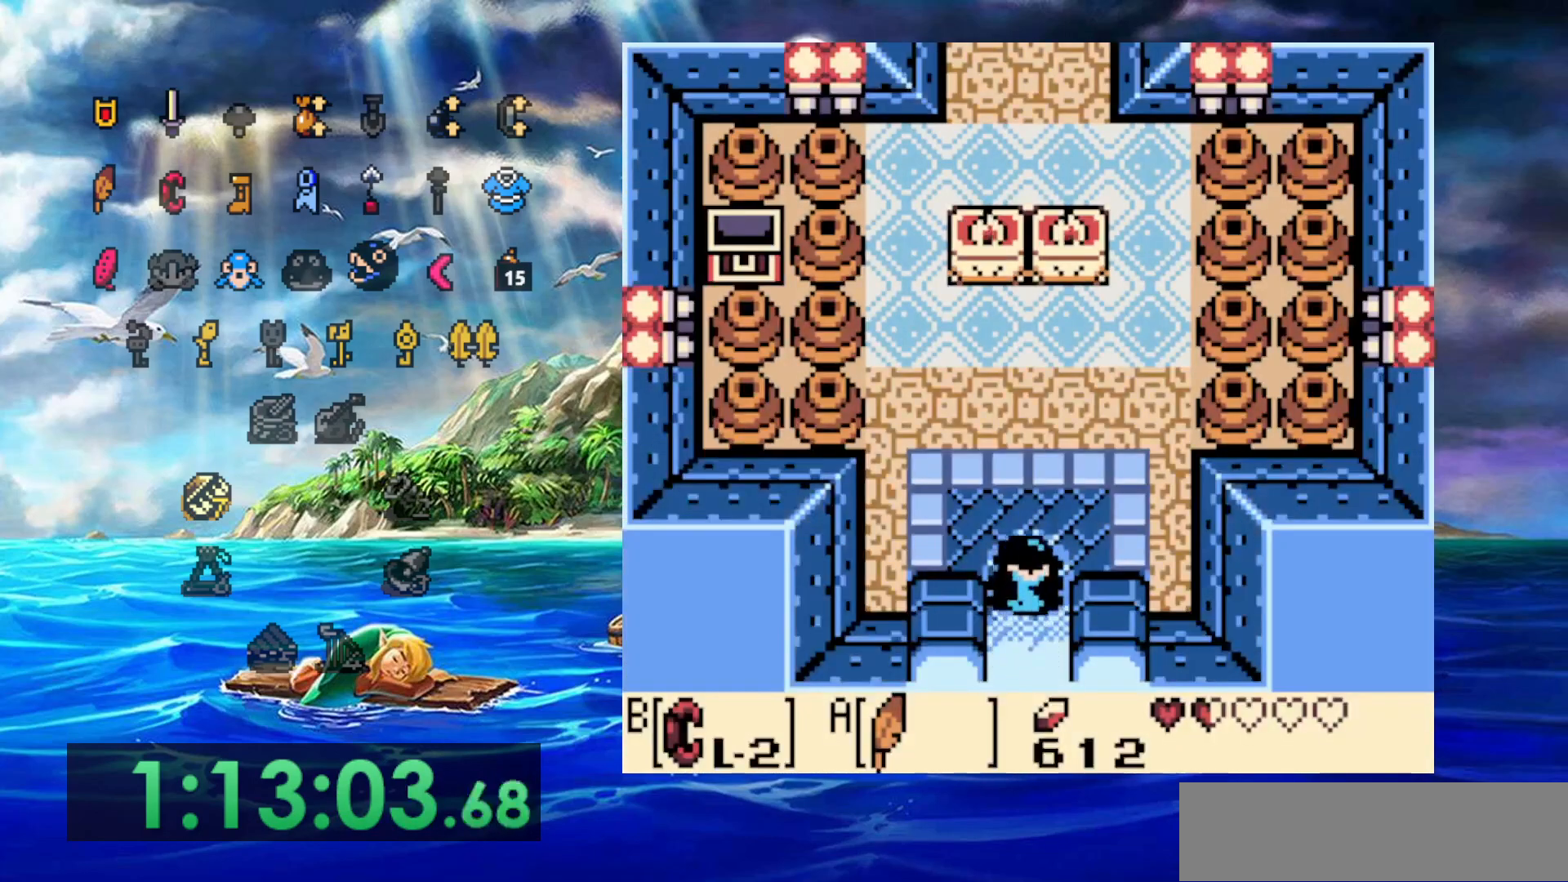
{"dt_ms": 1000, "buttons": ["A"], "events": [[150, "A", "down"], [317, "A", "up"], [983, "A", "down"]]}
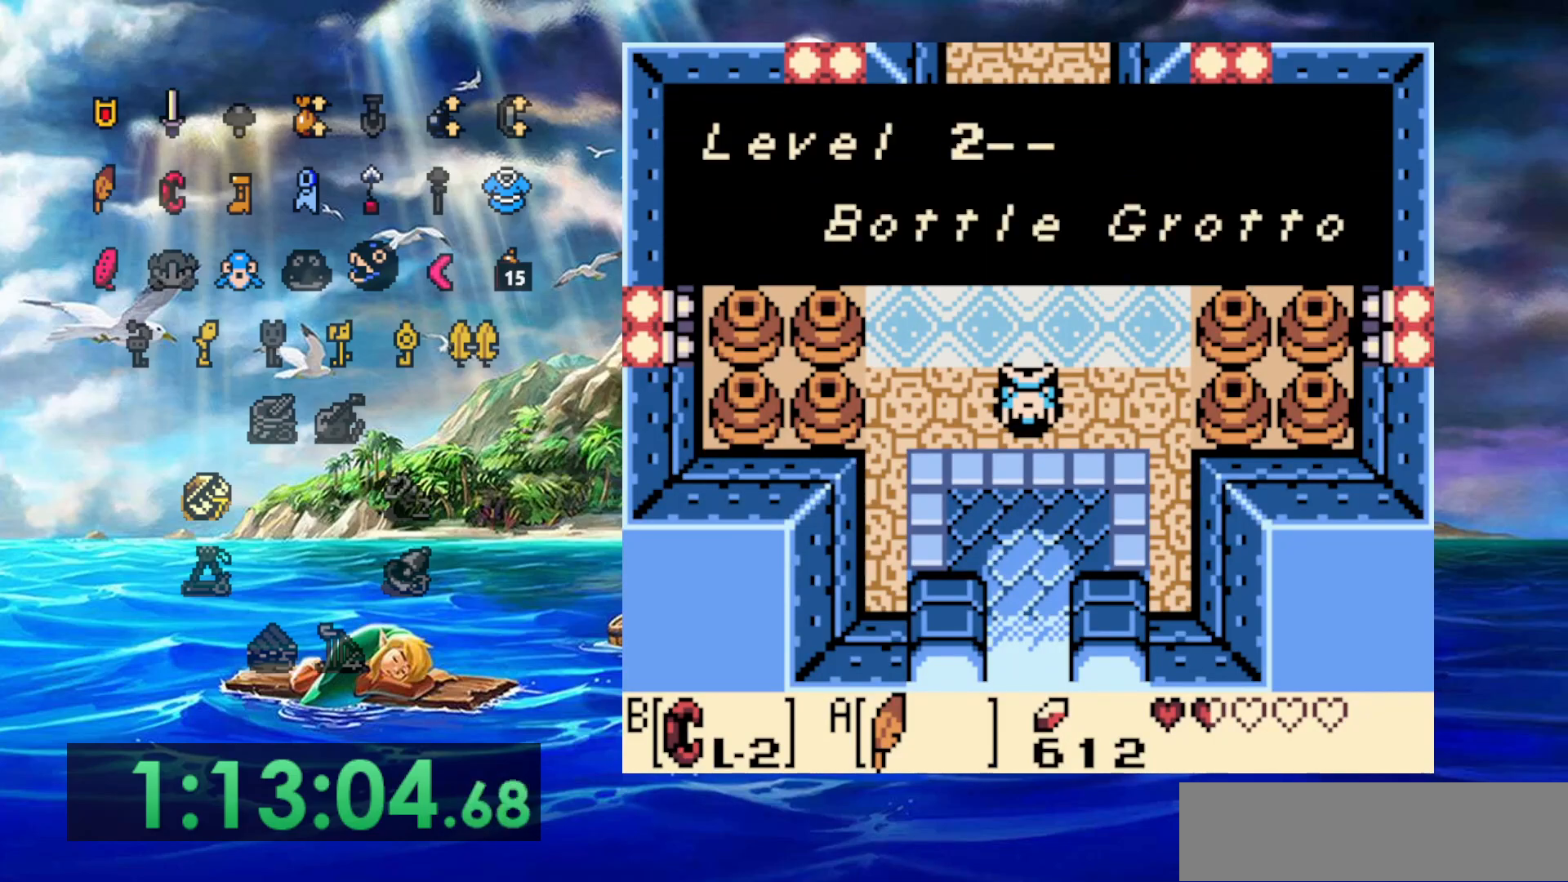
{"dt_ms": 500, "buttons": [], "events": [[133, "A", "up"], [283, "A", "down"], [433, "A", "up"]]}
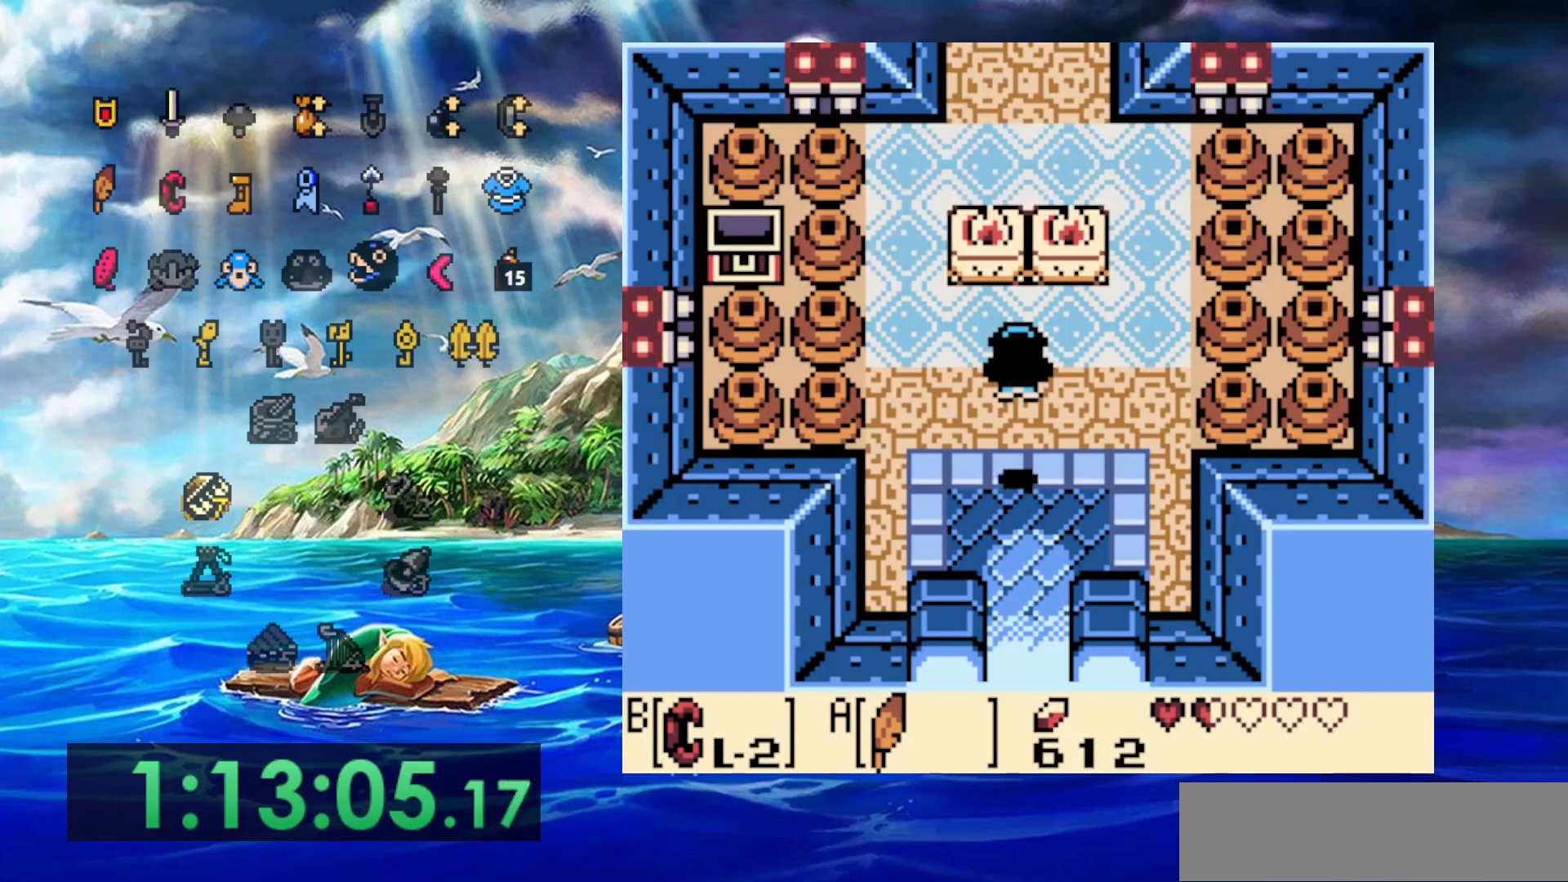
{"dt_ms": 500, "buttons": [], "events": []}
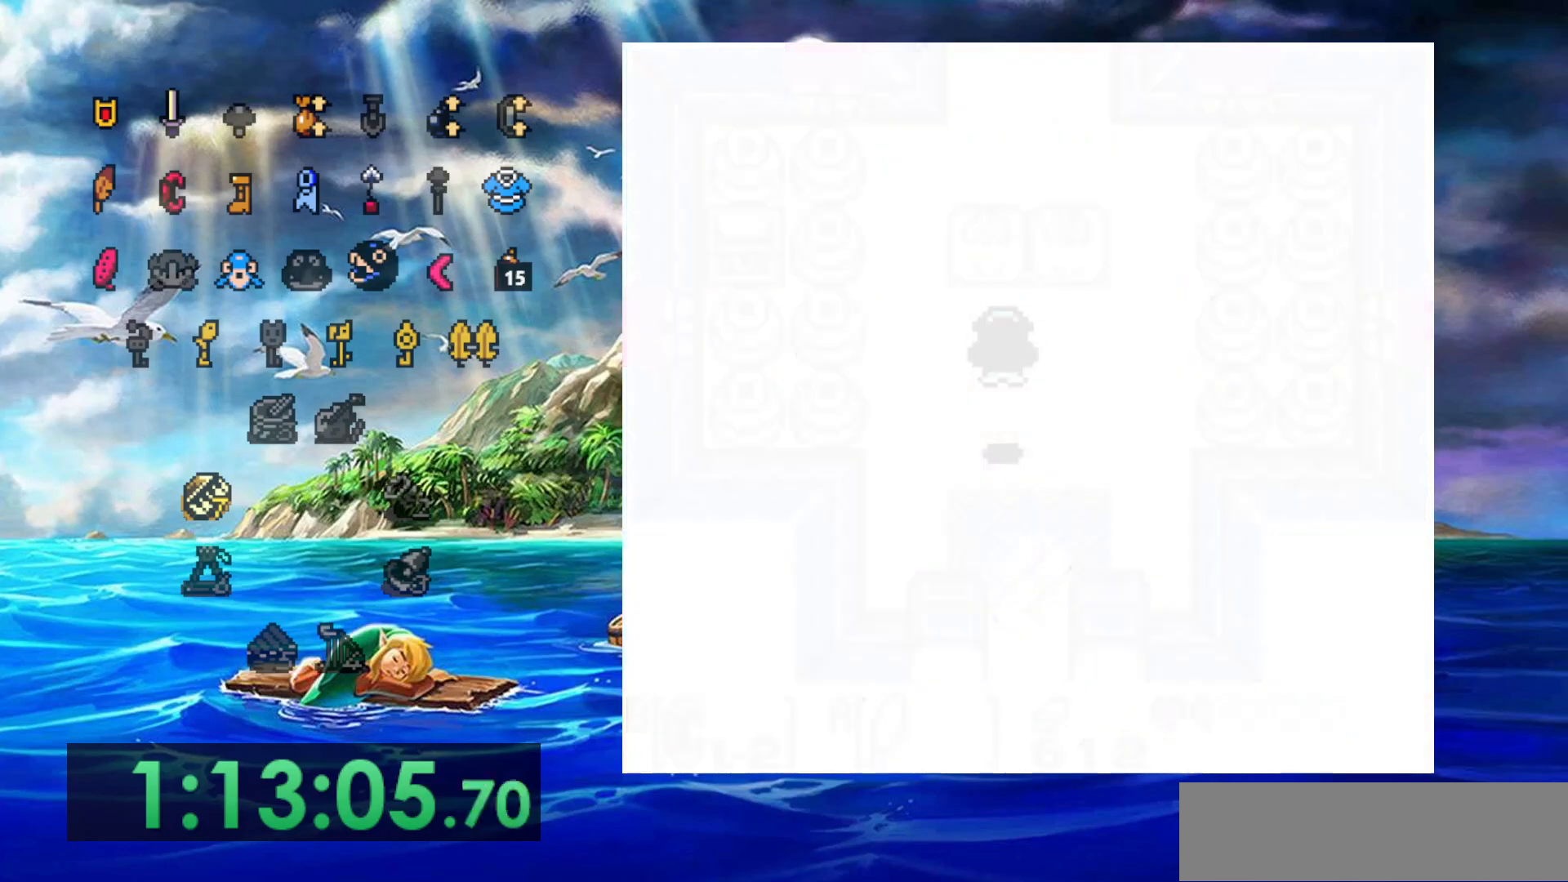
{"dt_ms": 500, "buttons": [], "events": []}
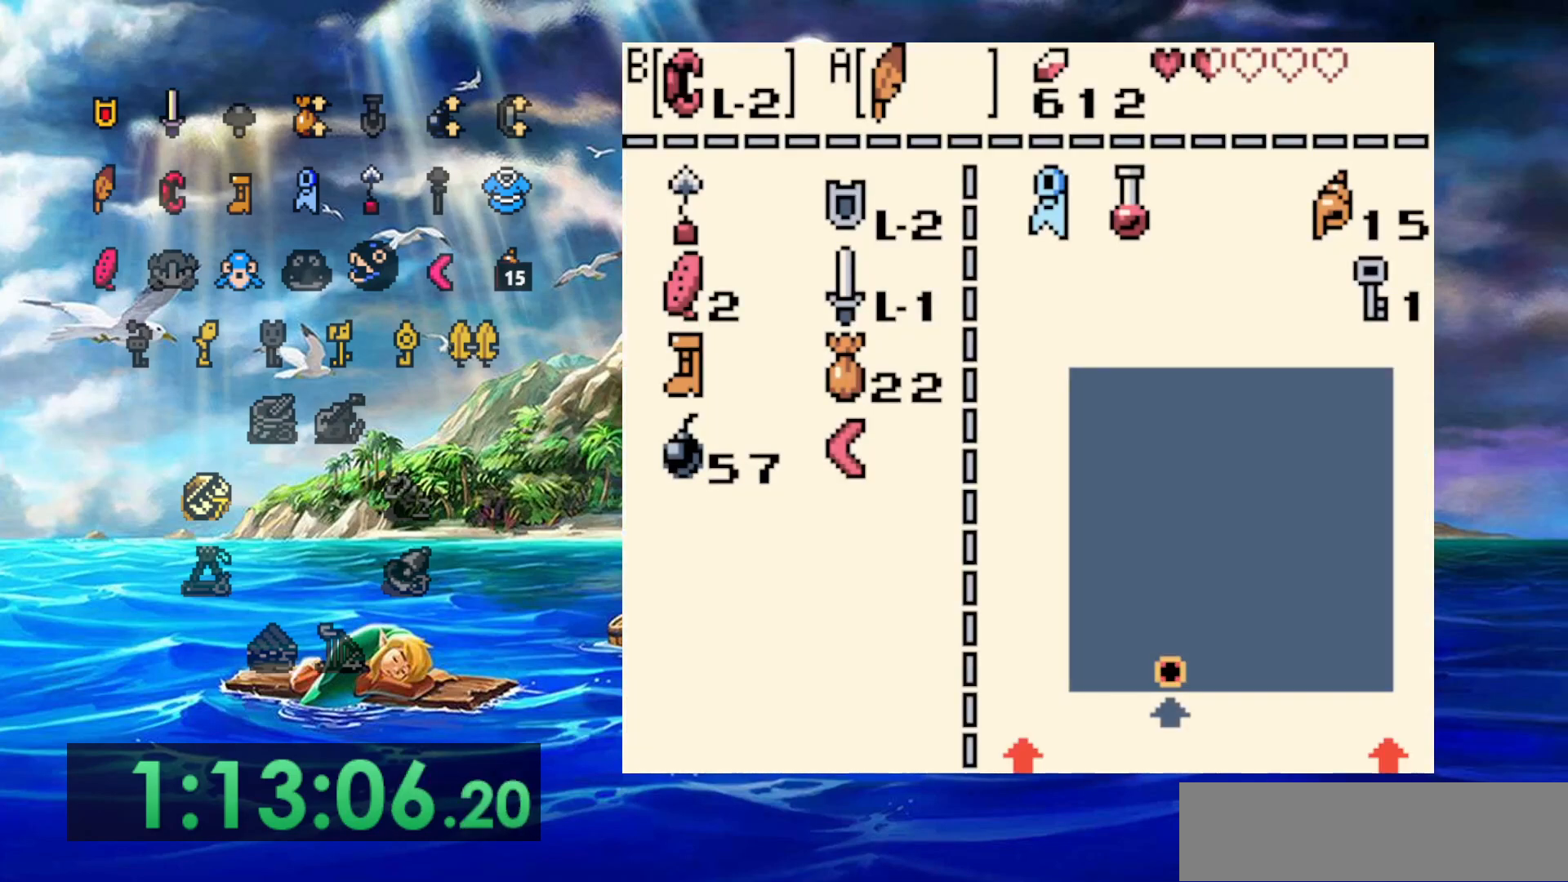
{"dt_ms": 500, "buttons": [], "events": []}
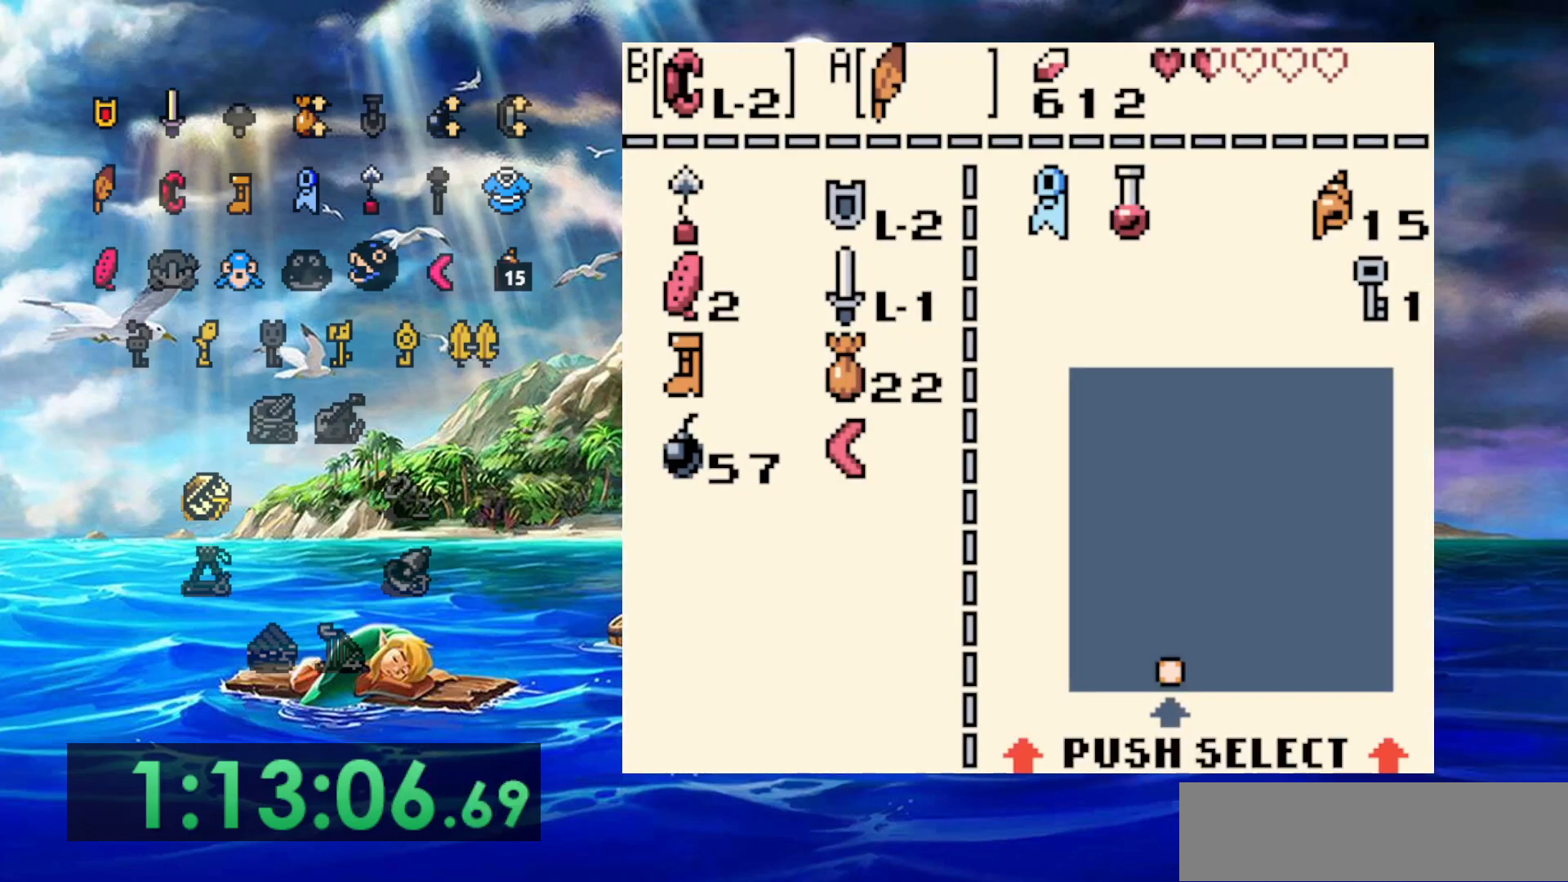
{"dt_ms": 500, "buttons": [], "events": [[83, "B", "down"], [200, "B", "up"]]}
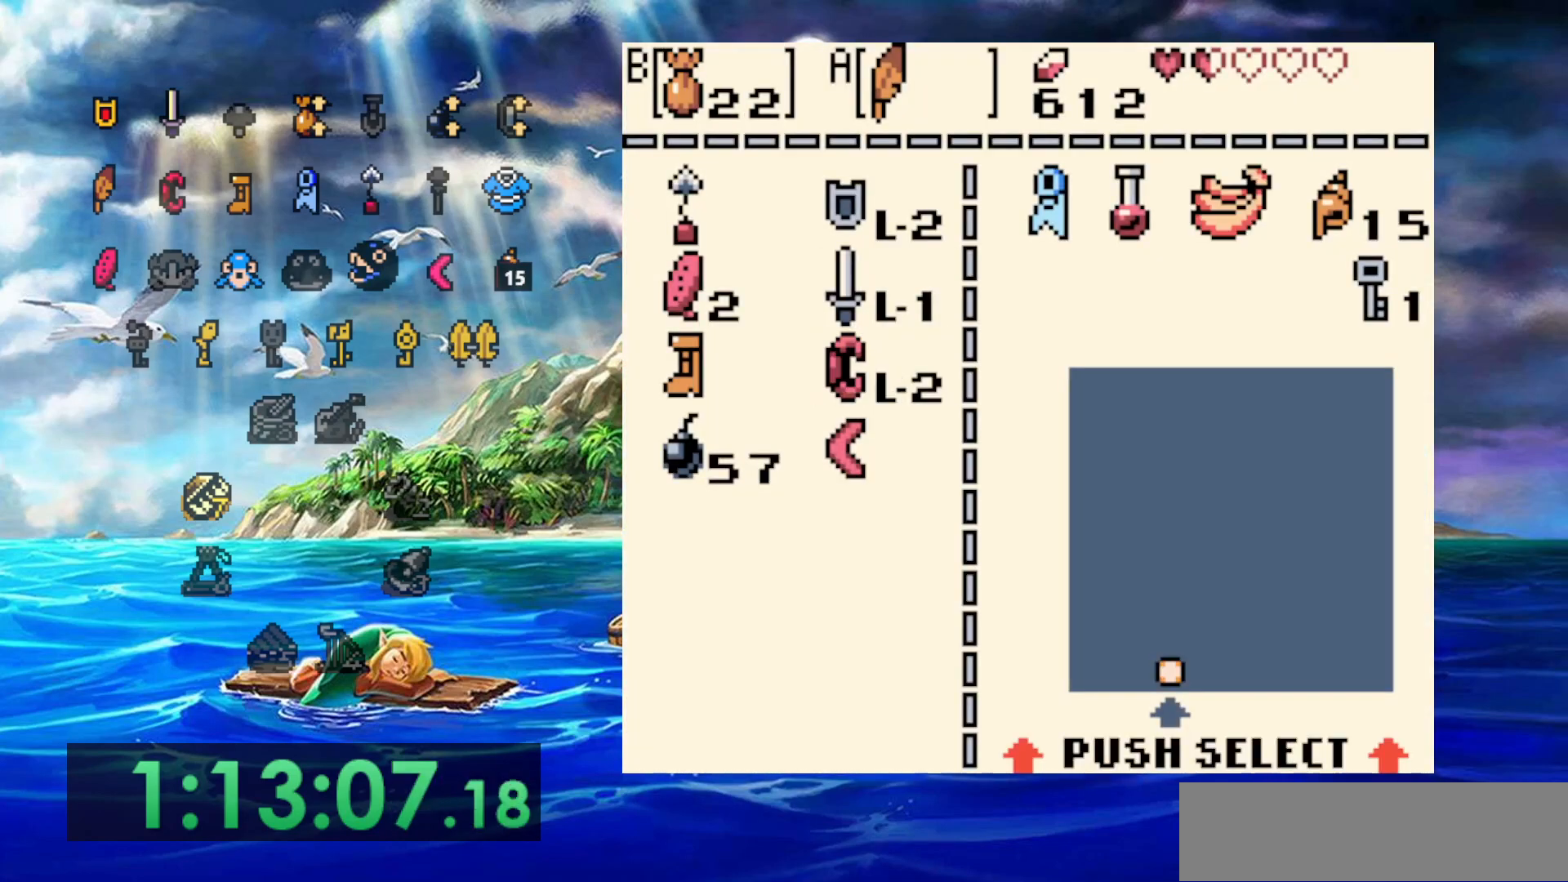
{"dt_ms": 500, "buttons": [], "events": []}
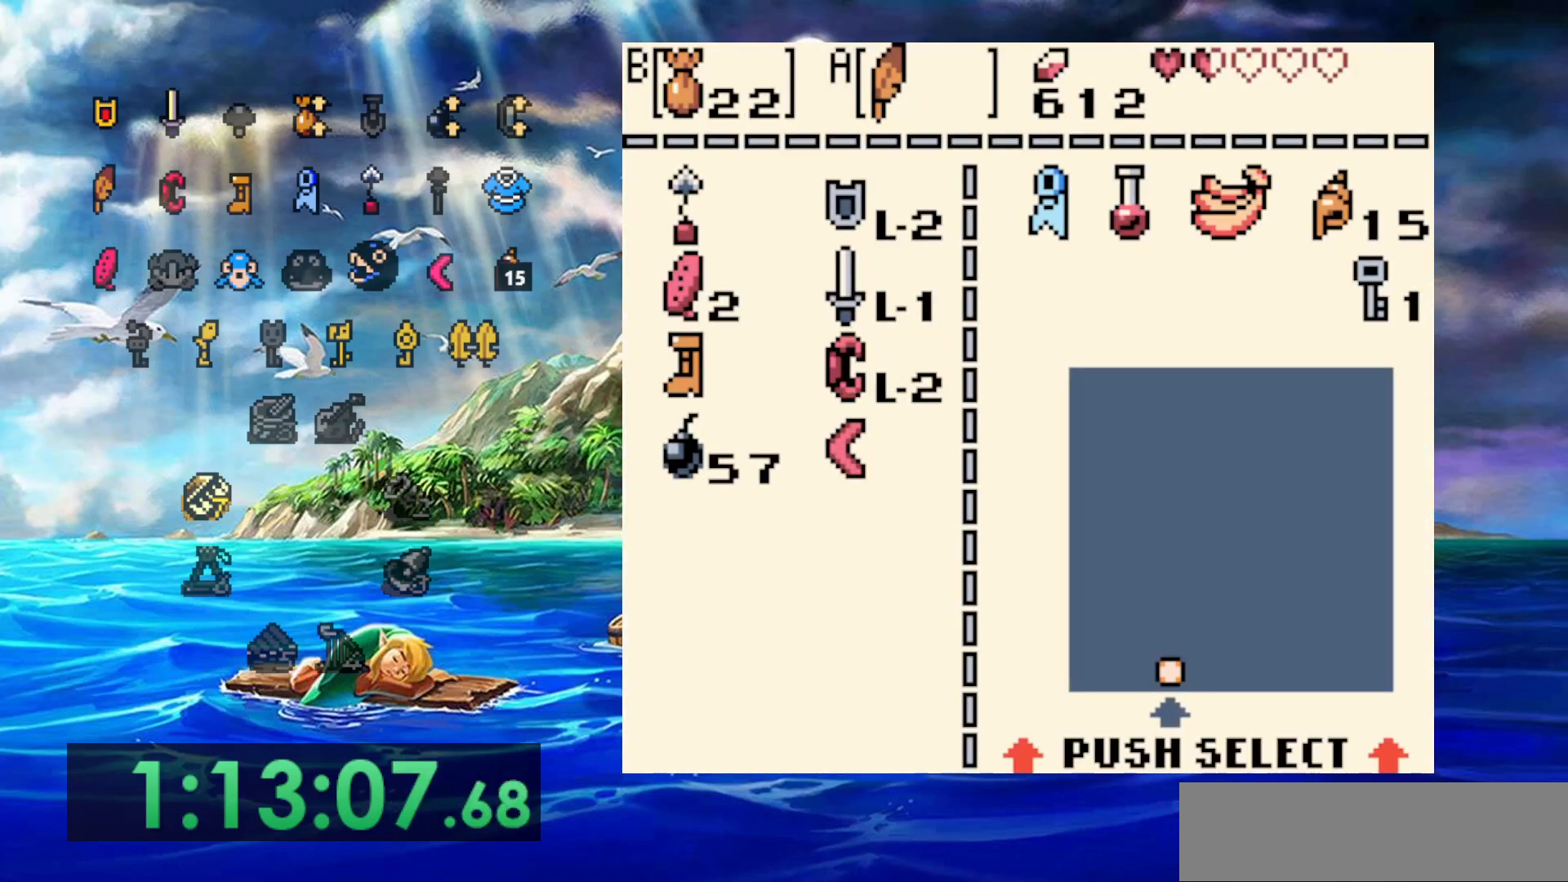
{"dt_ms": 500, "buttons": [], "events": []}
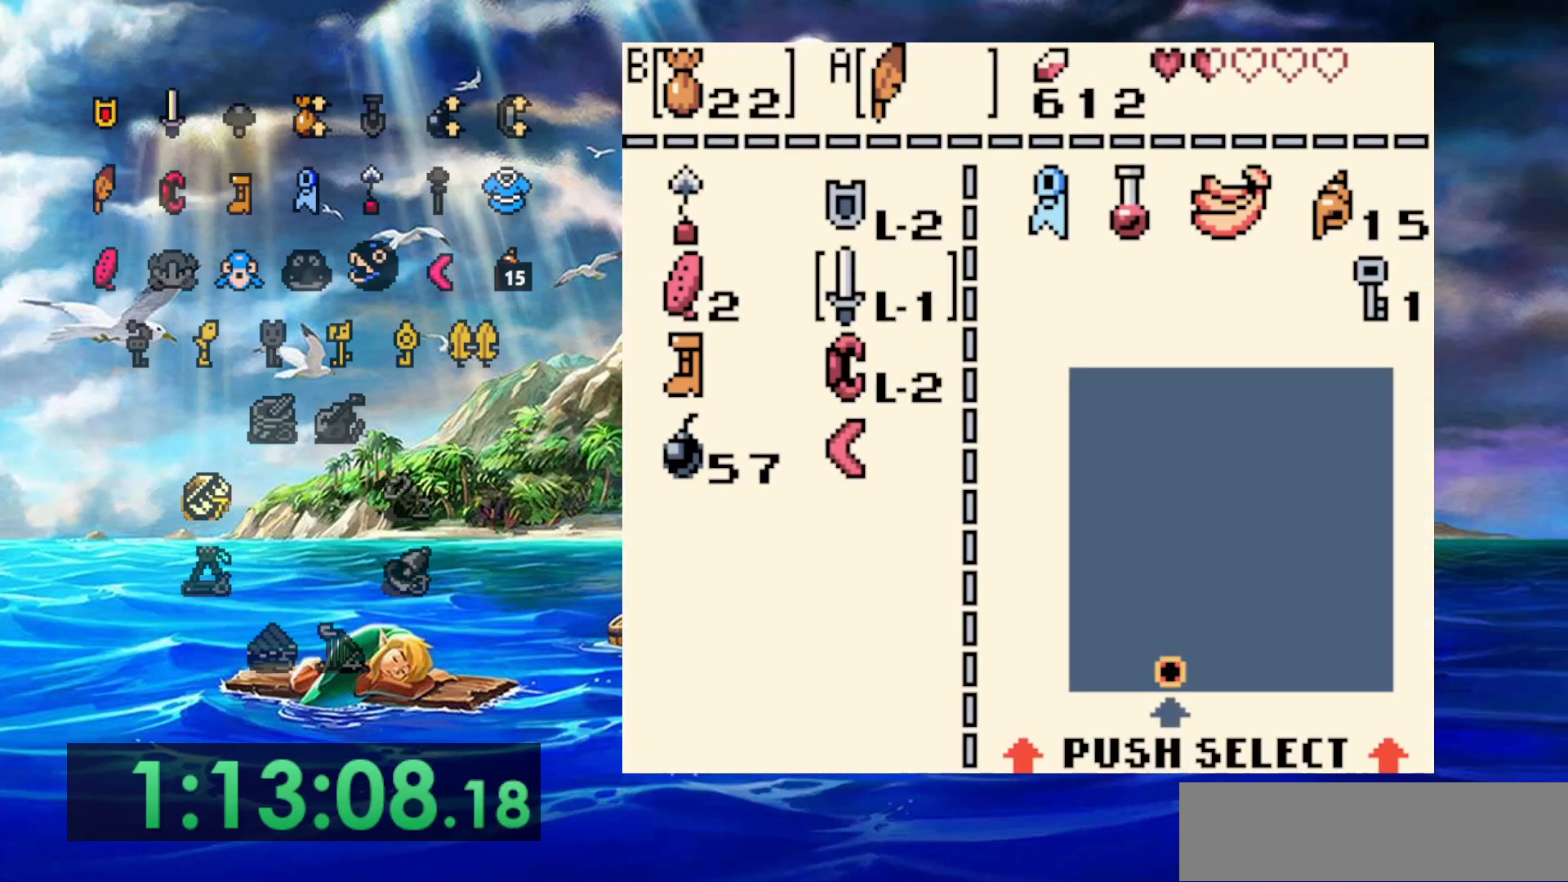
{"dt_ms": 500, "buttons": ["A"], "events": [[417, "A", "down"]]}
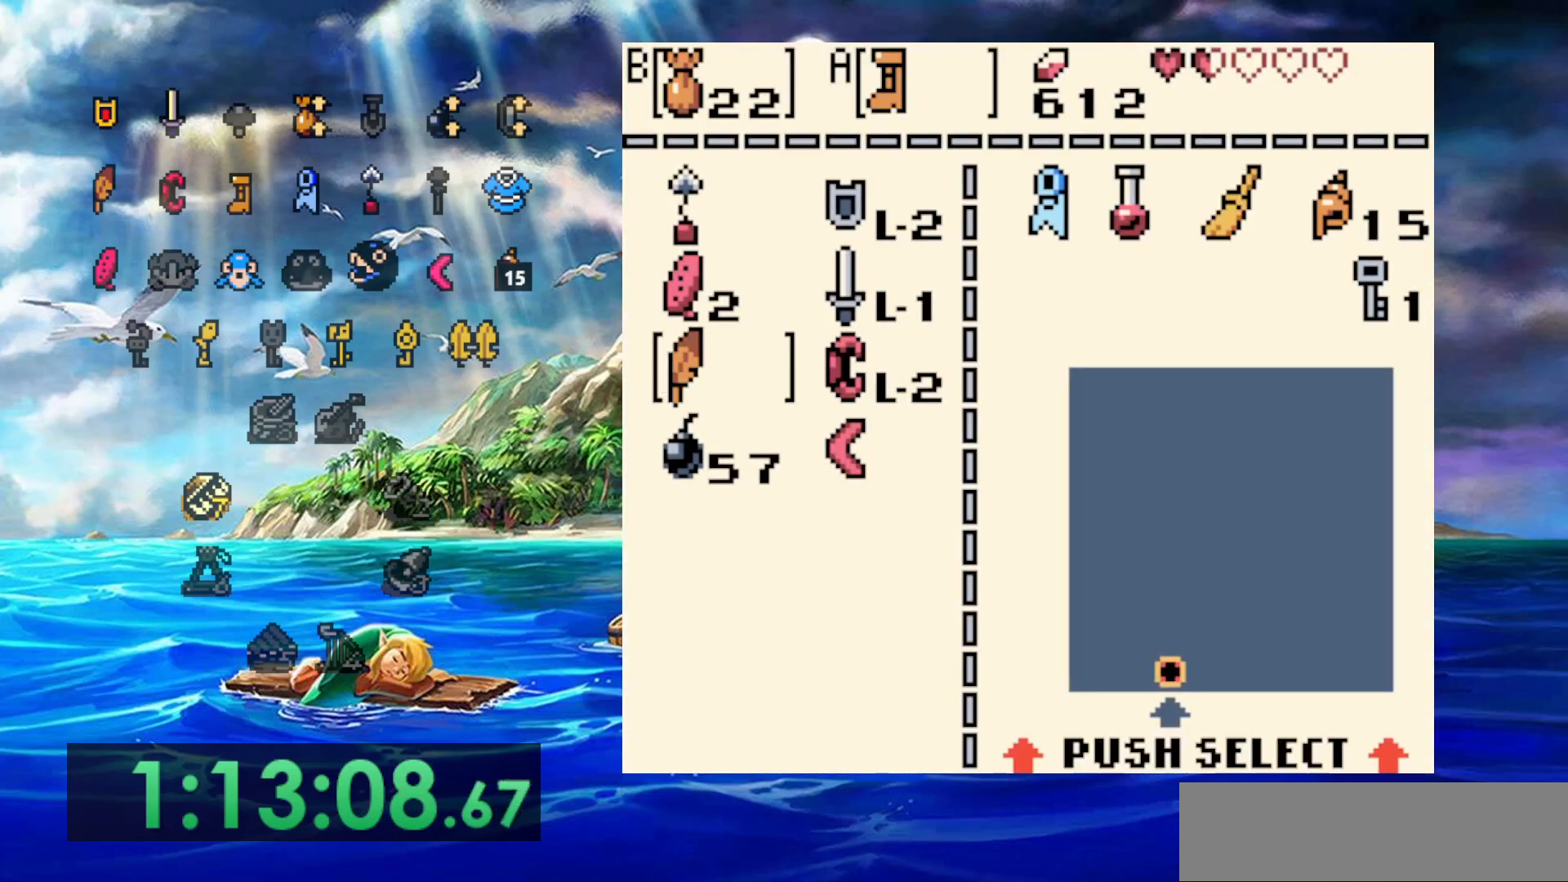
{"dt_ms": 500, "buttons": [], "events": [[17, "A", "up"]]}
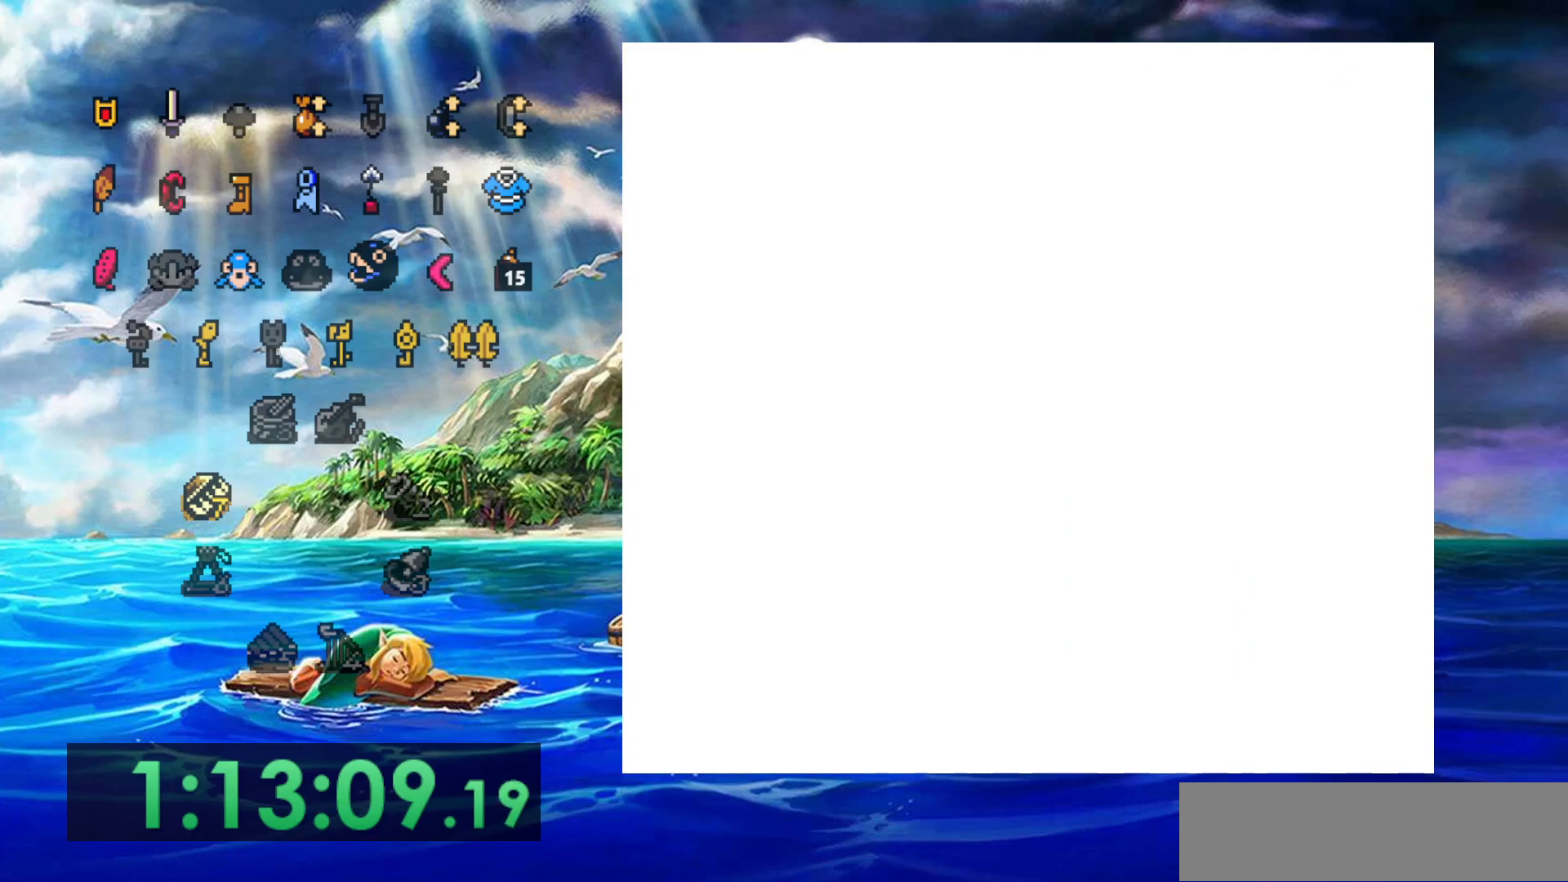
{"dt_ms": 500, "buttons": ["A"], "events": [[83, "A", "down"]]}
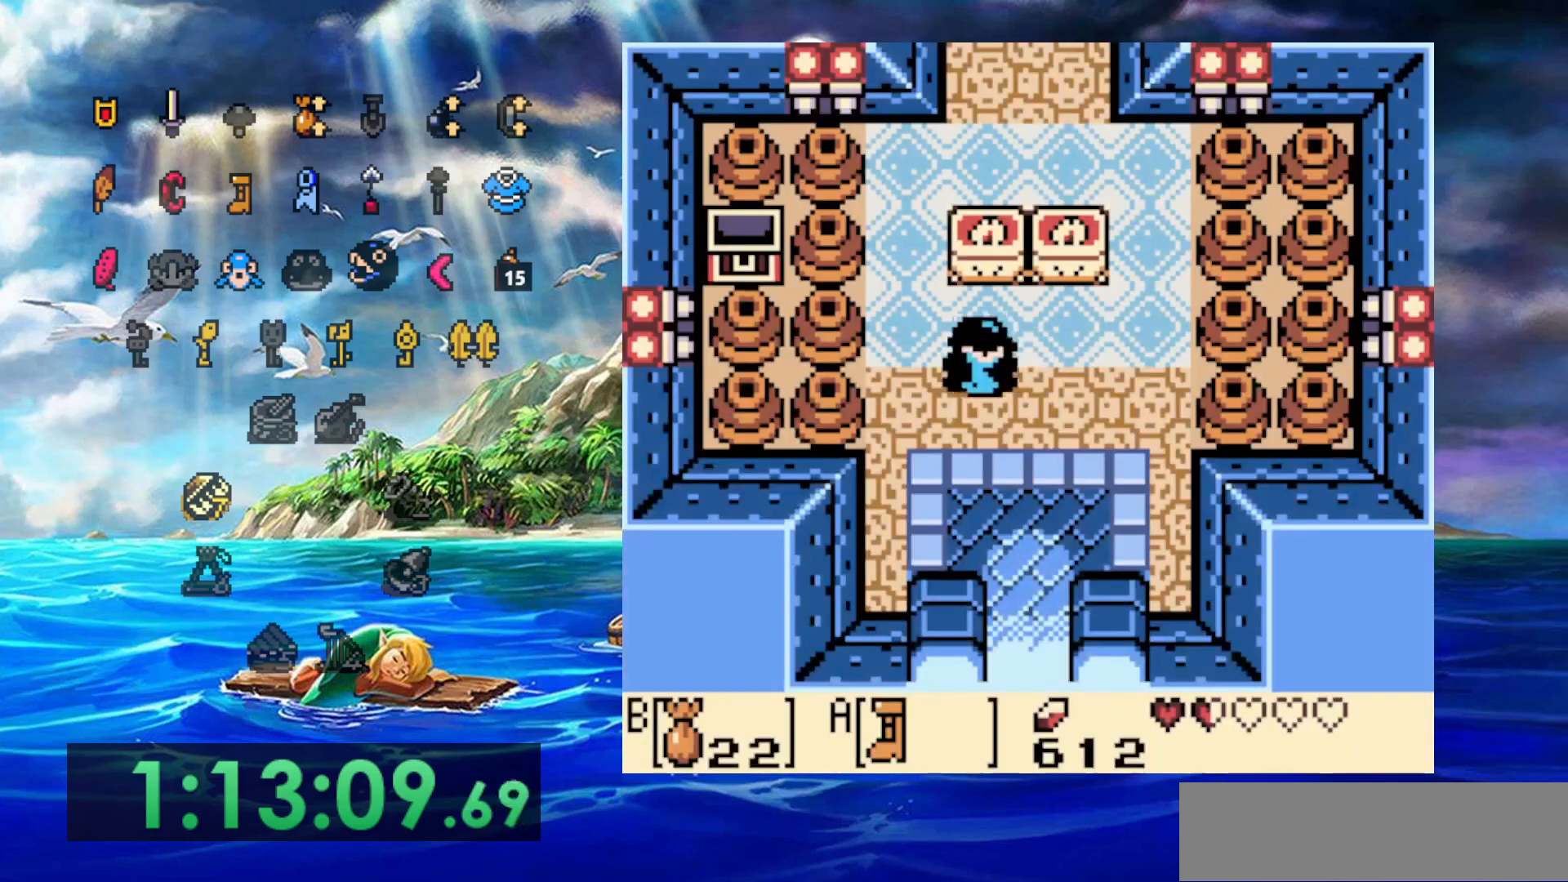
{"dt_ms": 500, "buttons": ["A"], "events": []}
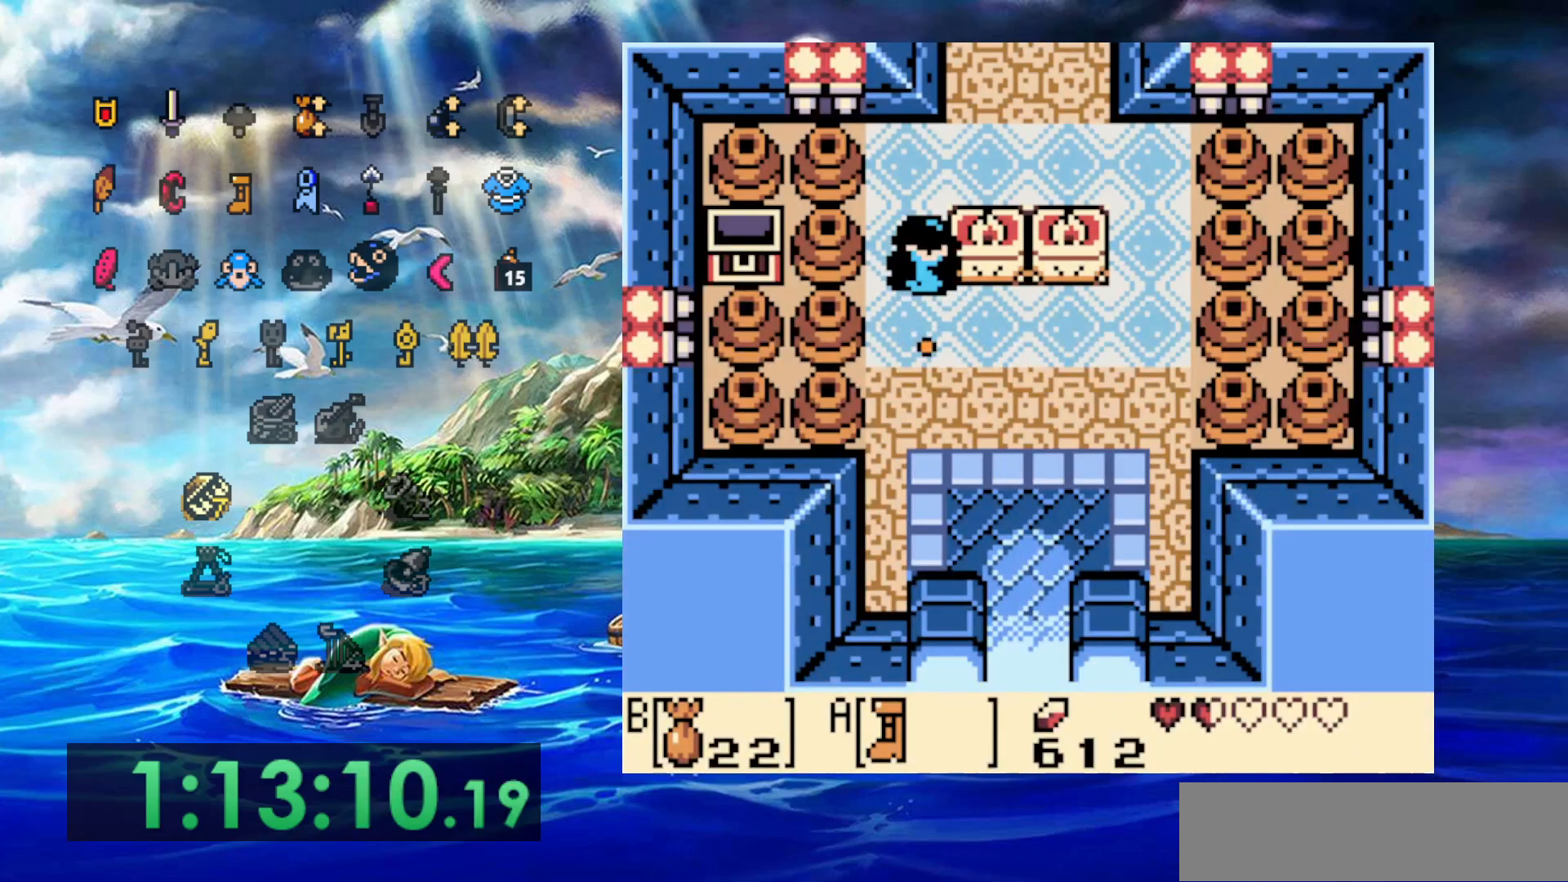
{"dt_ms": 500, "buttons": ["A"]}
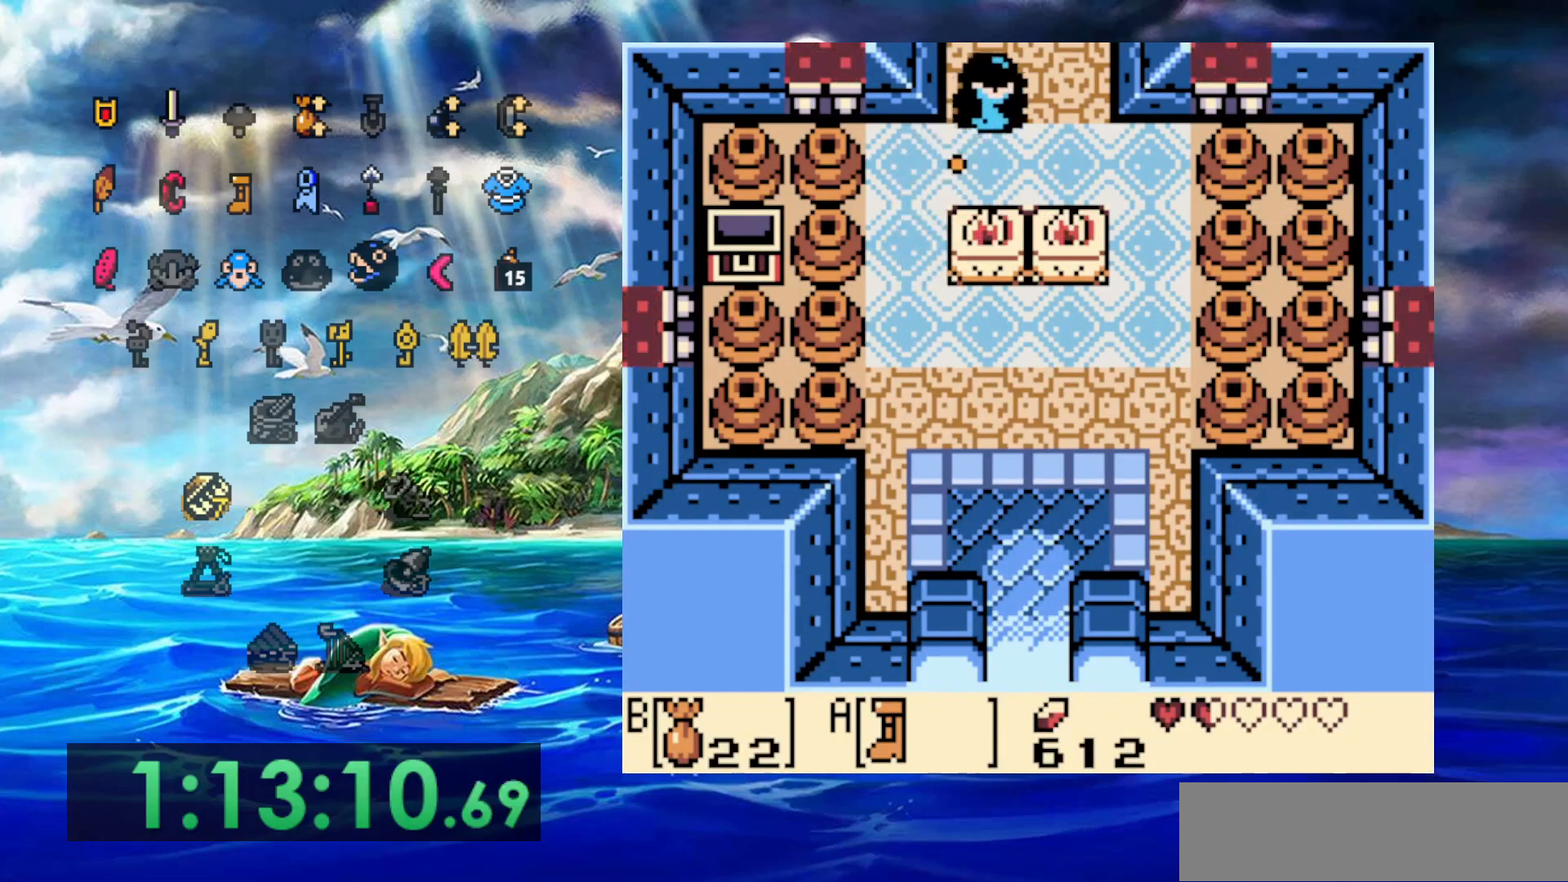
{"dt_ms": 500, "buttons": [], "events": [[467, "A", "up"]]}
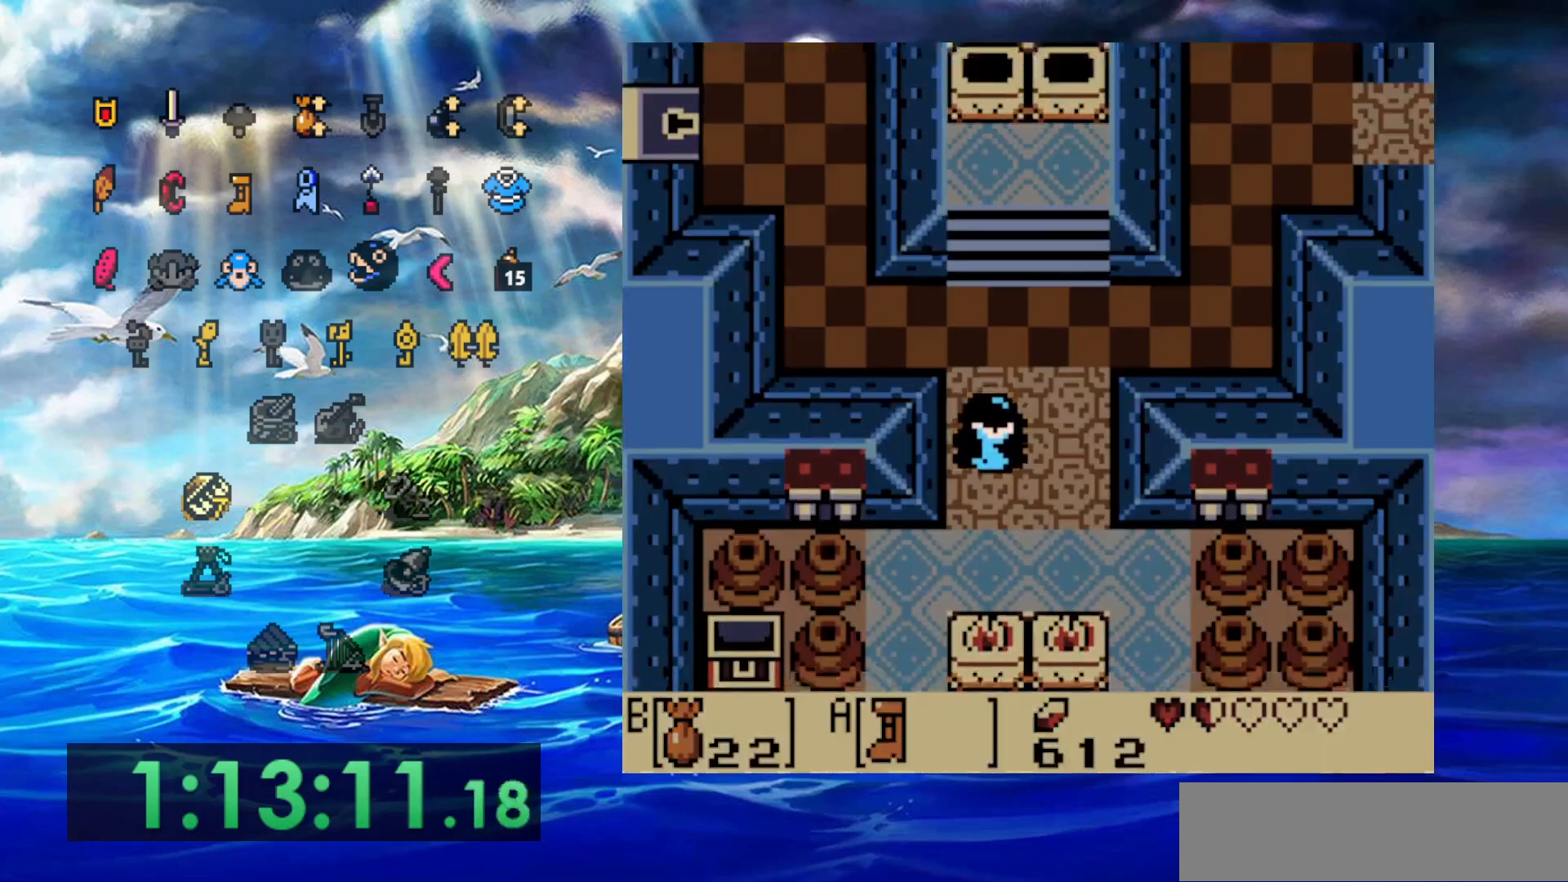
{"dt_ms": 500, "buttons": [], "events": []}
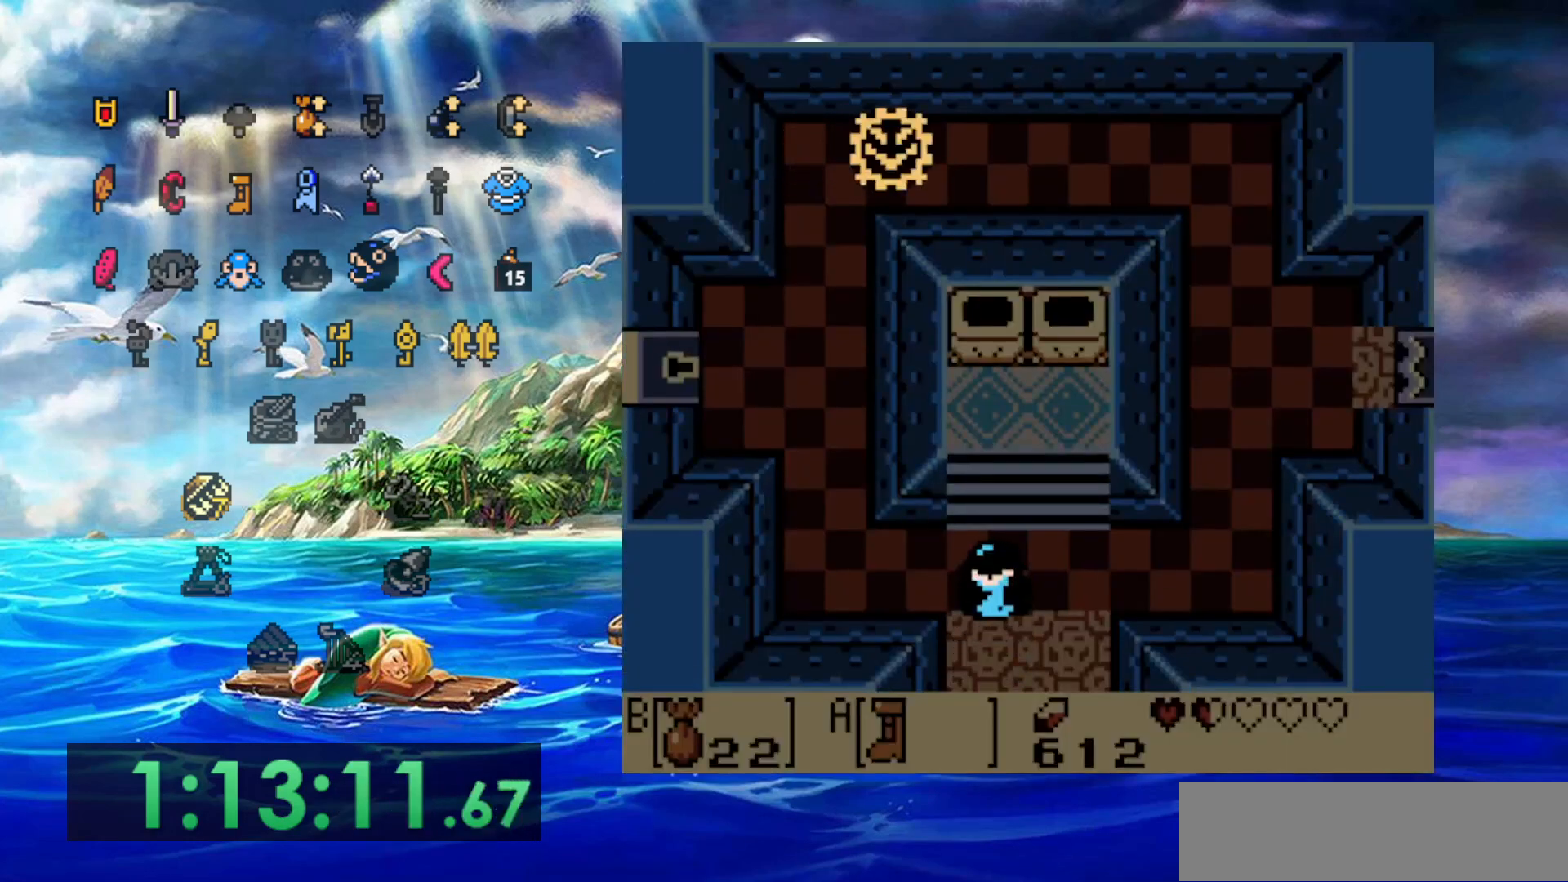
{"dt_ms": 500, "buttons": [], "events": []}
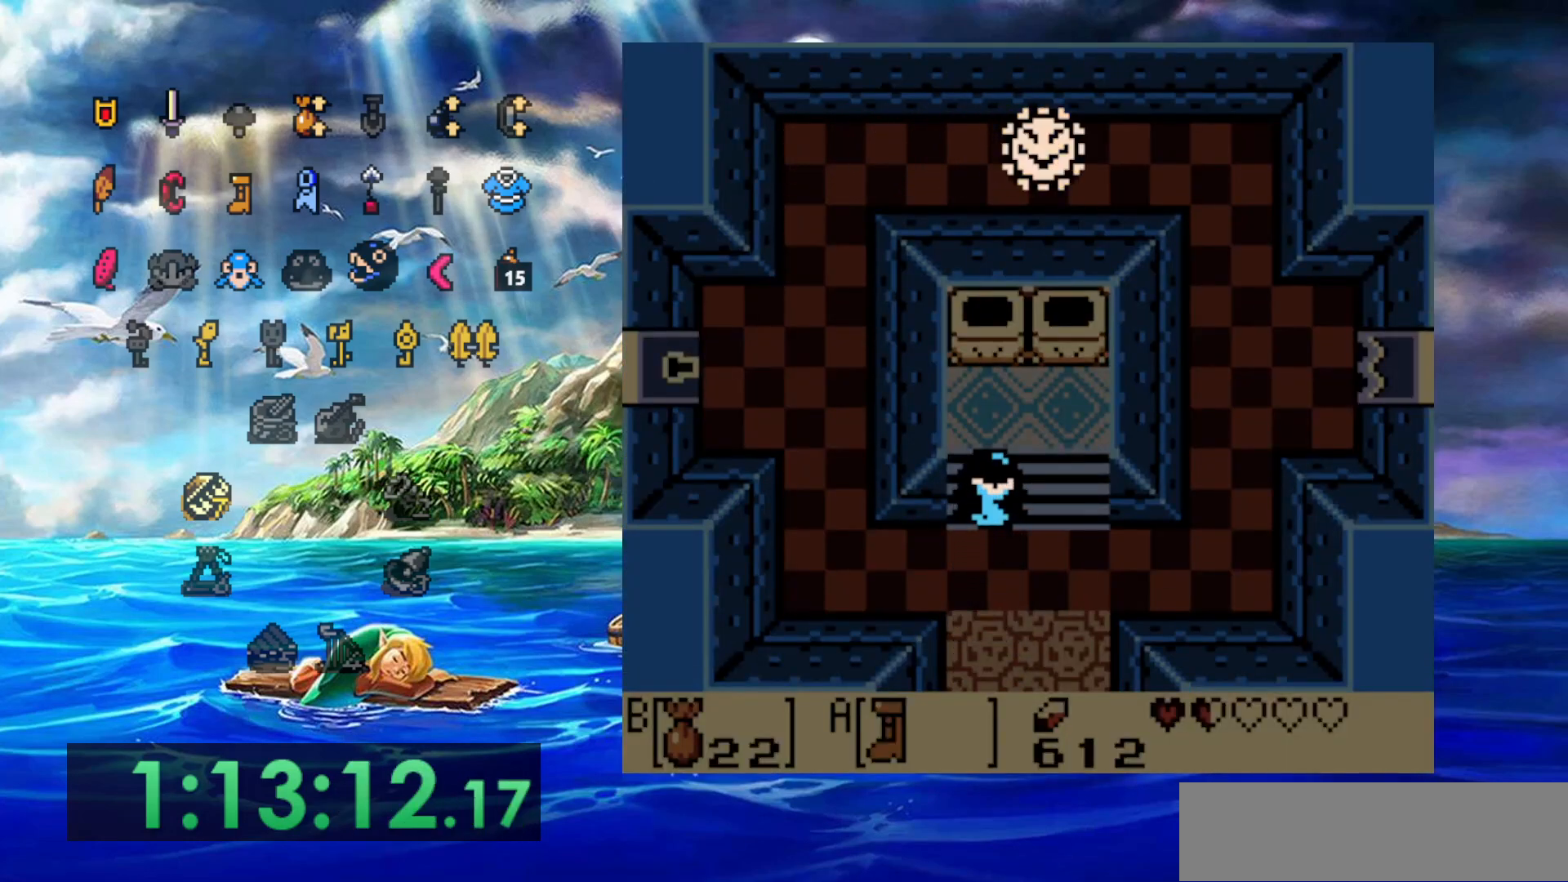
{"dt_ms": 500, "buttons": [], "events": []}
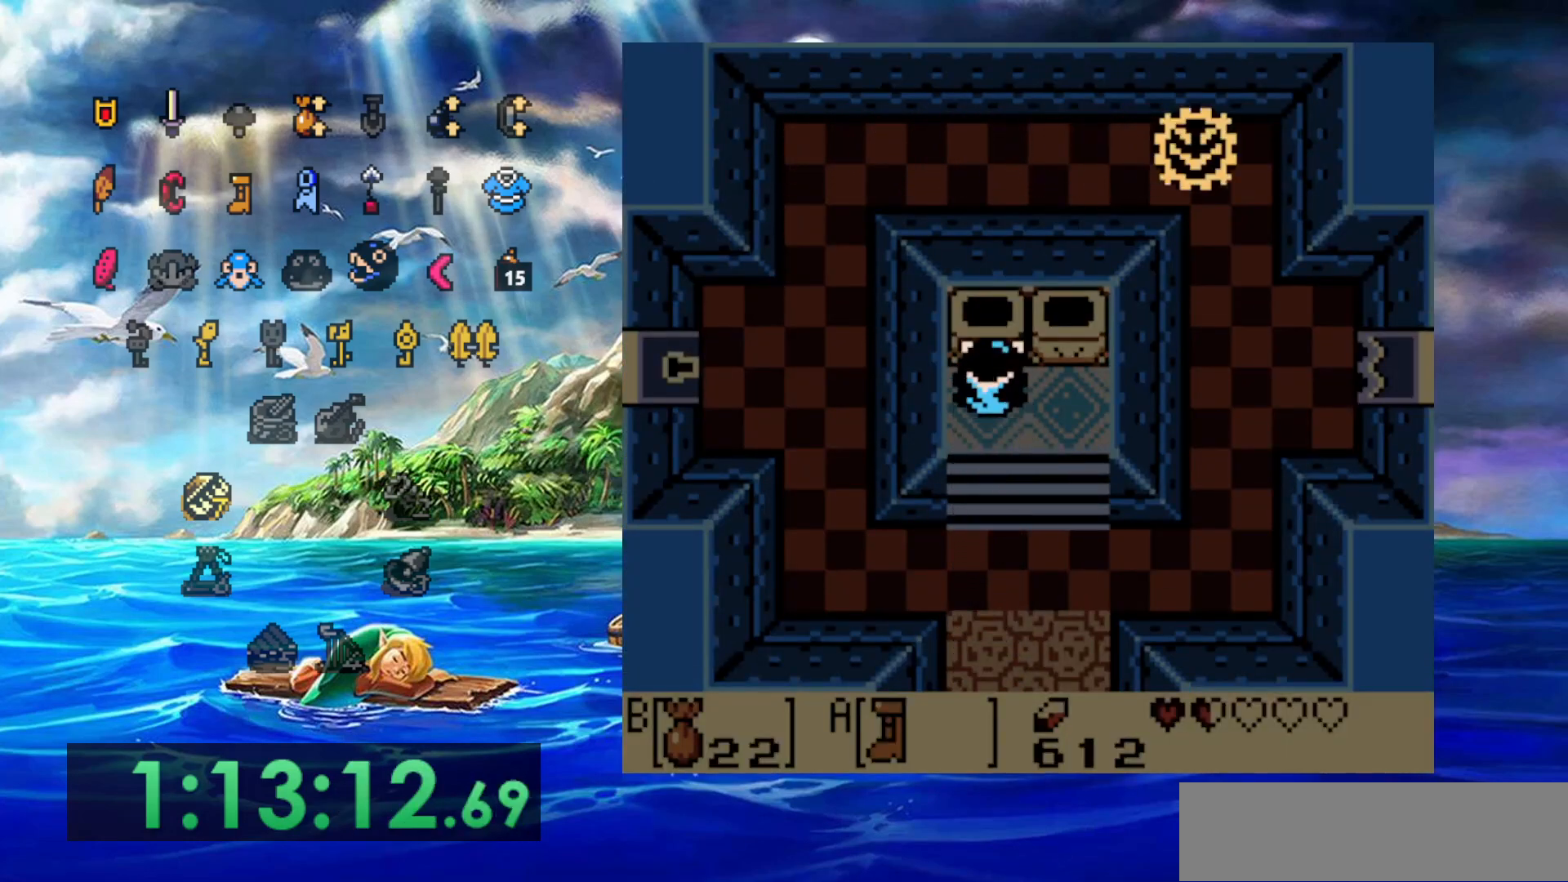
{"dt_ms": 500, "buttons": ["B"], "events": [[33, "B", "down"], [133, "DPAD_RIGHT", "down"], [167, "B", "up"], [367, "DPAD_RIGHT", "up"], [417, "B", "down"]]}
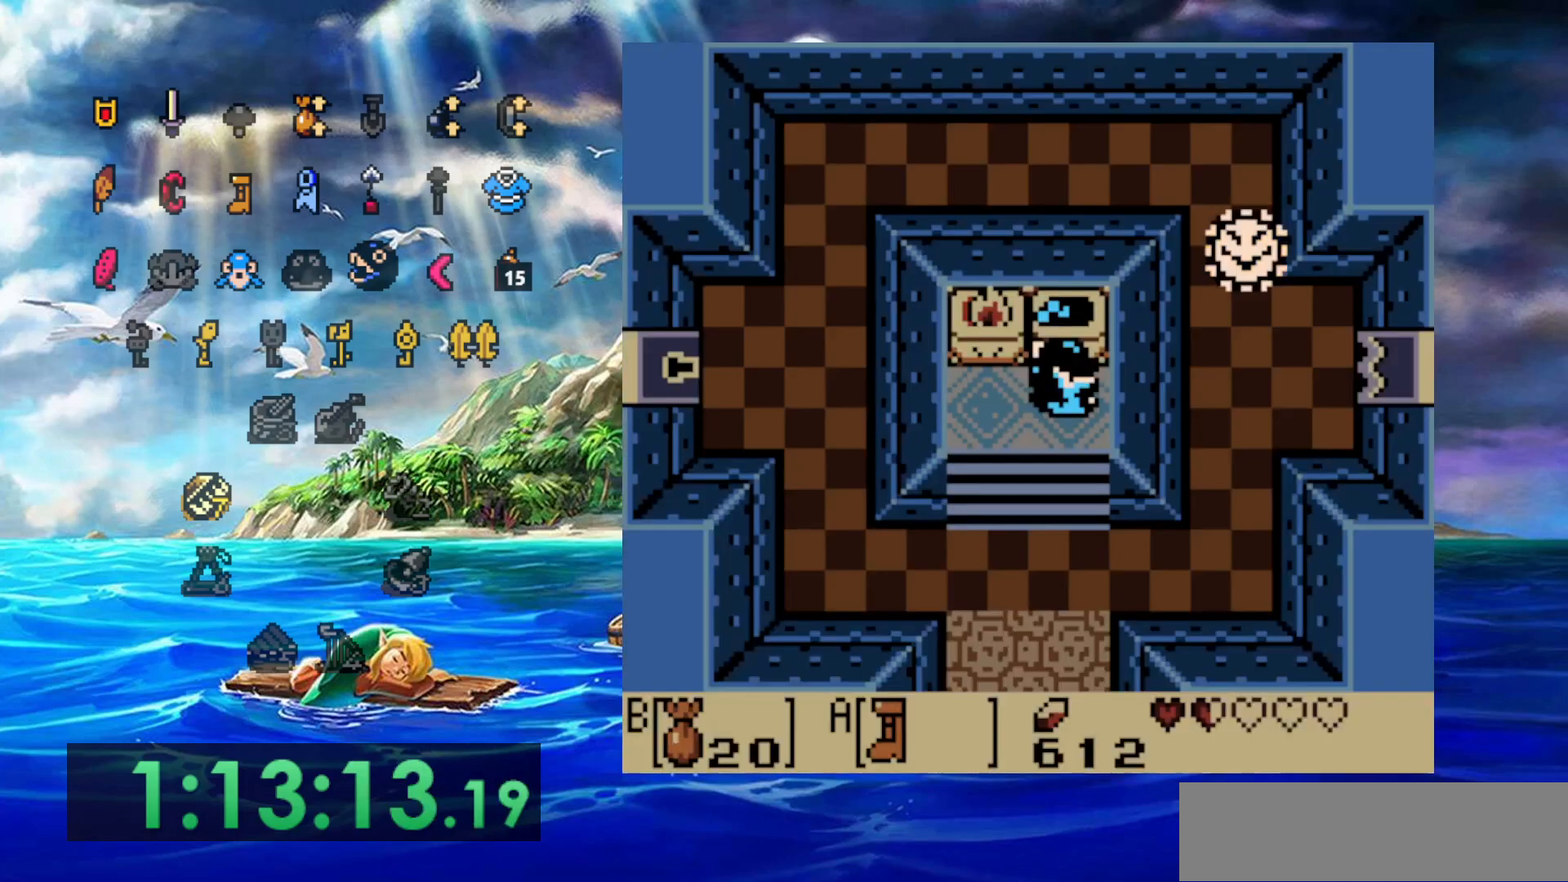
{"dt_ms": 500, "buttons": ["DPAD_RIGHT"], "events": [[67, "B", "up"], [100, "DPAD_RIGHT", "down"]]}